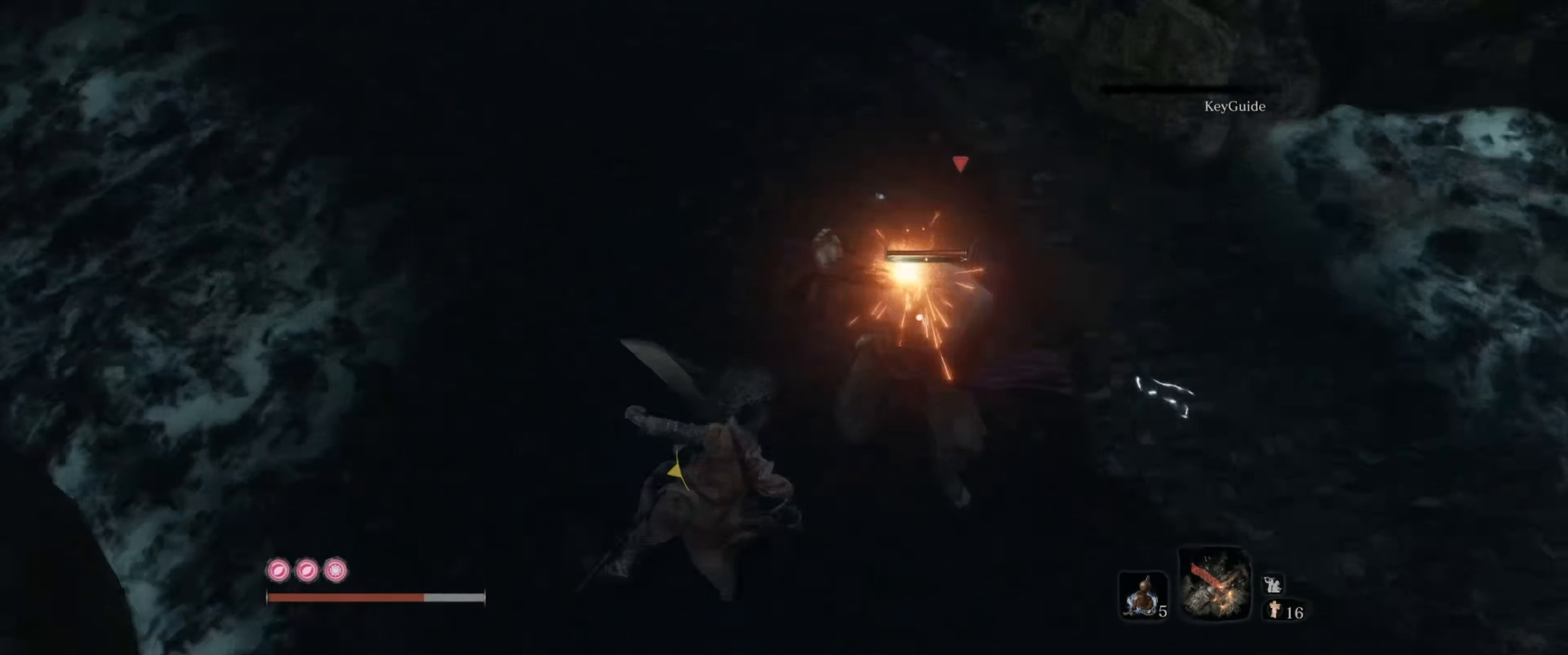
Gameplay with a controller (Xbox layout); each line is a JSON object with the inputs held at the frame after it. "events" lists button and stick changes between this image and that frame as [ms after this image, input, new state], when the widget could be followed in between. Not read: L1 L3 R1 R3.
{"buttons": [], "left_stick": "center", "right_stick": "center", "events": []}
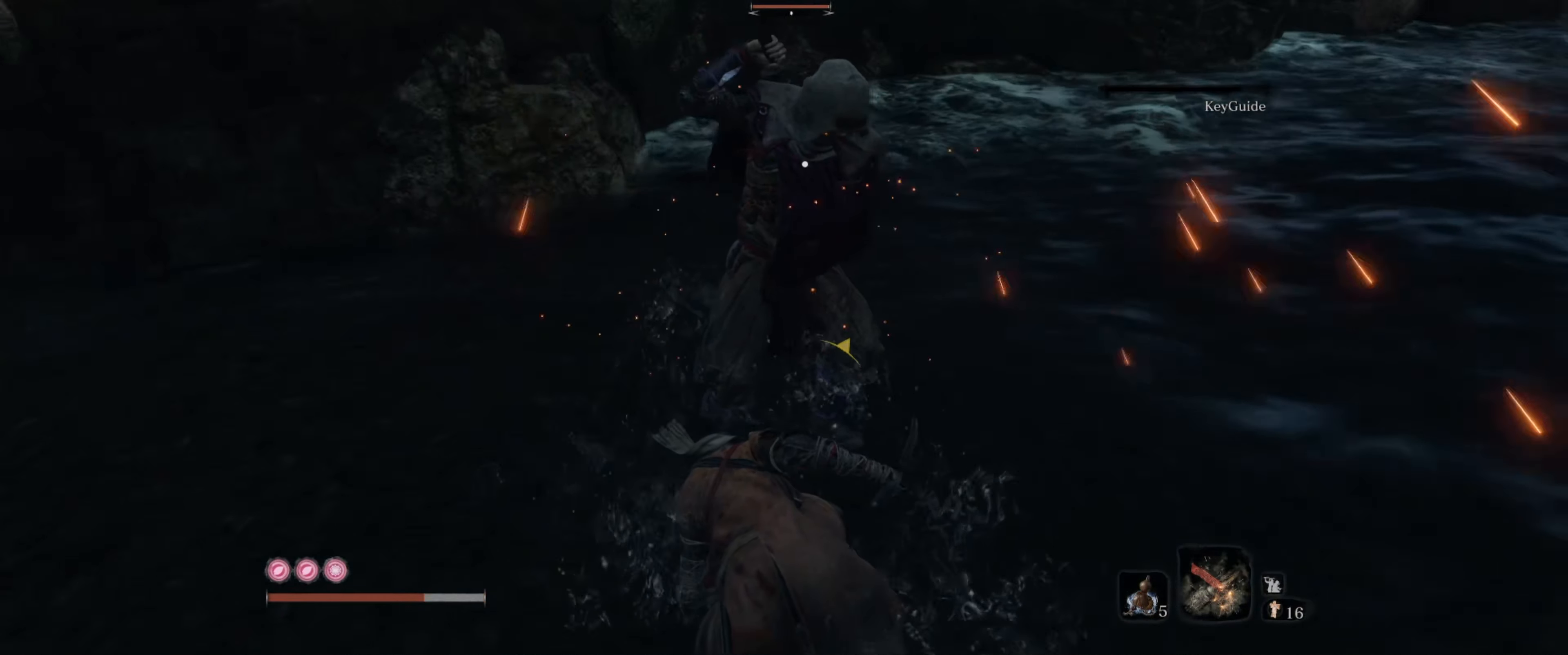
{"buttons": [], "left_stick": "center", "right_stick": "center", "events": []}
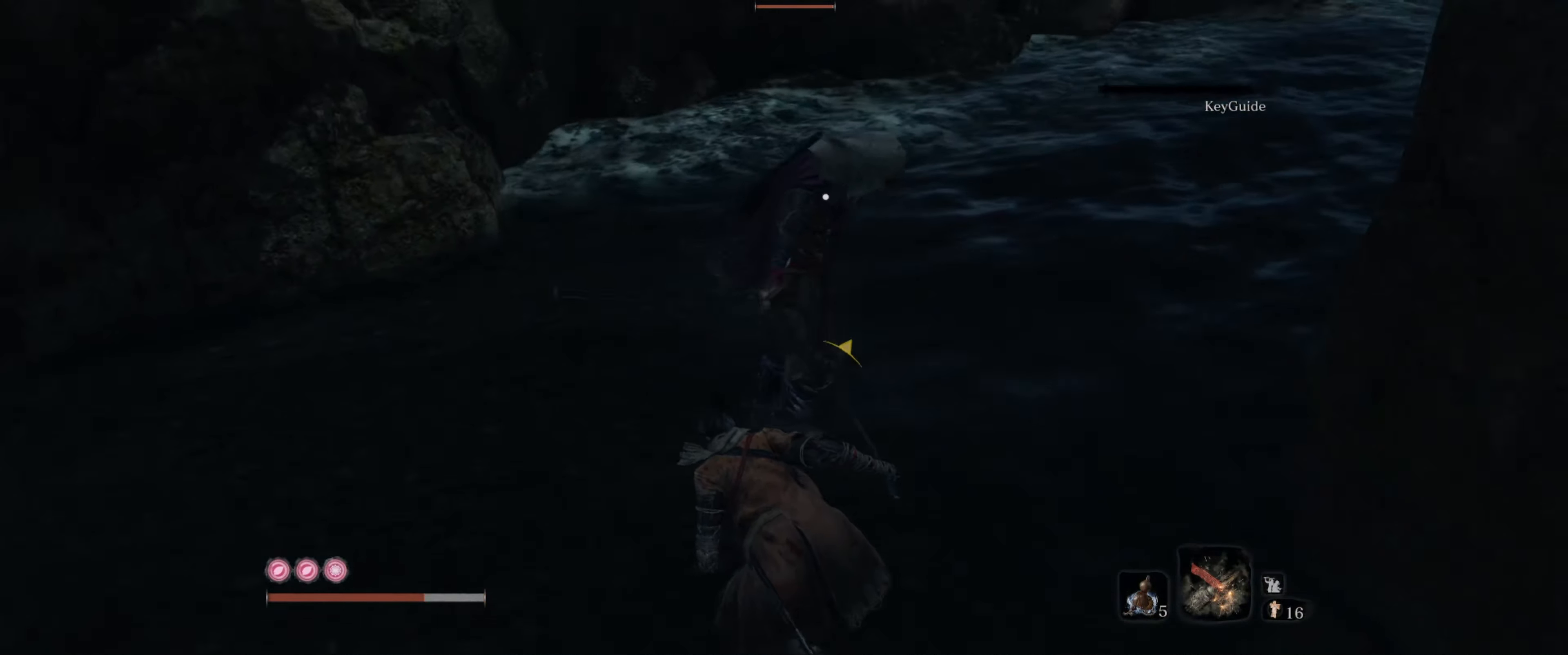
{"buttons": [], "left_stick": "up", "right_stick": "center", "events": [[216, "left_stick", "up"], [316, "right_stick", "up"], [383, "right_stick", "center"]]}
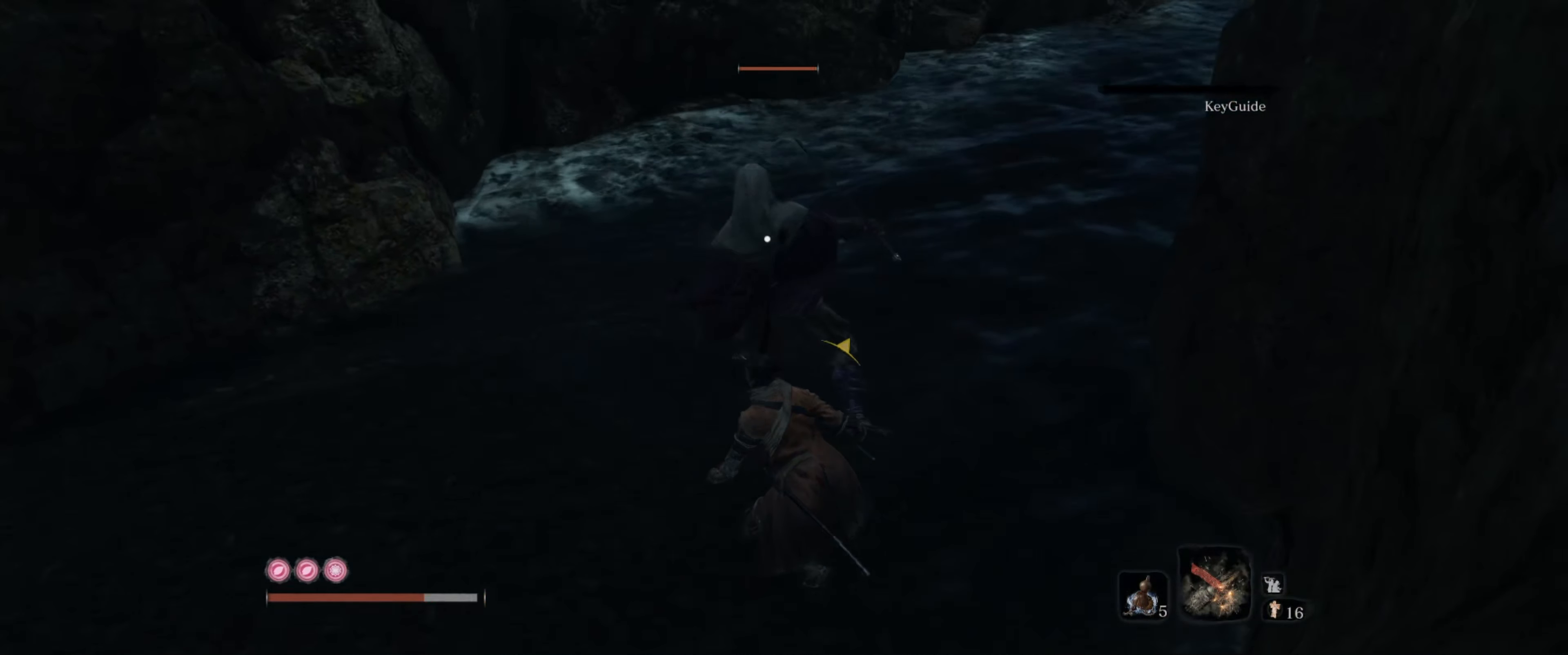
{"buttons": [], "left_stick": "up", "right_stick": "center", "events": [[183, "right_stick", "up"], [266, "right_stick", "center"]]}
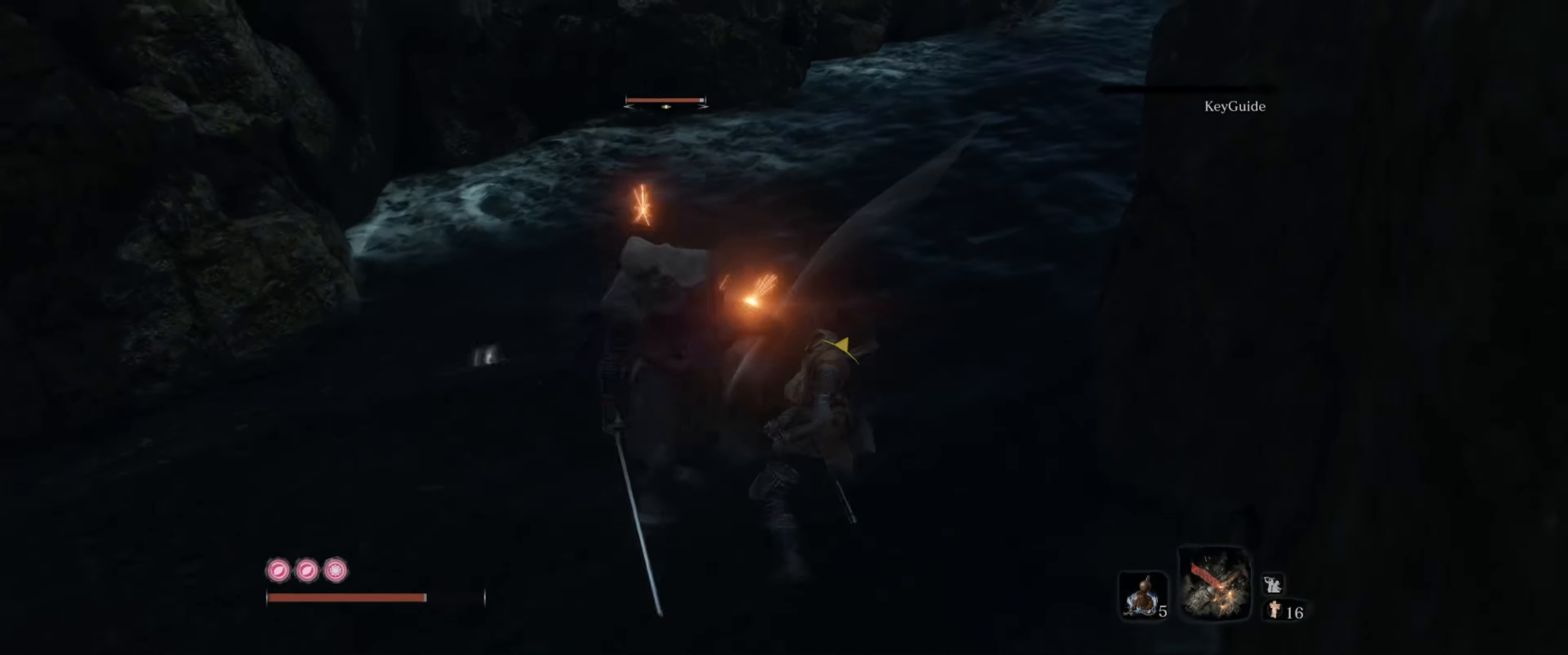
{"buttons": ["B"], "left_stick": "up-right", "right_stick": "center", "events": [[283, "left_stick", "up-right"], [416, "B", "down"]]}
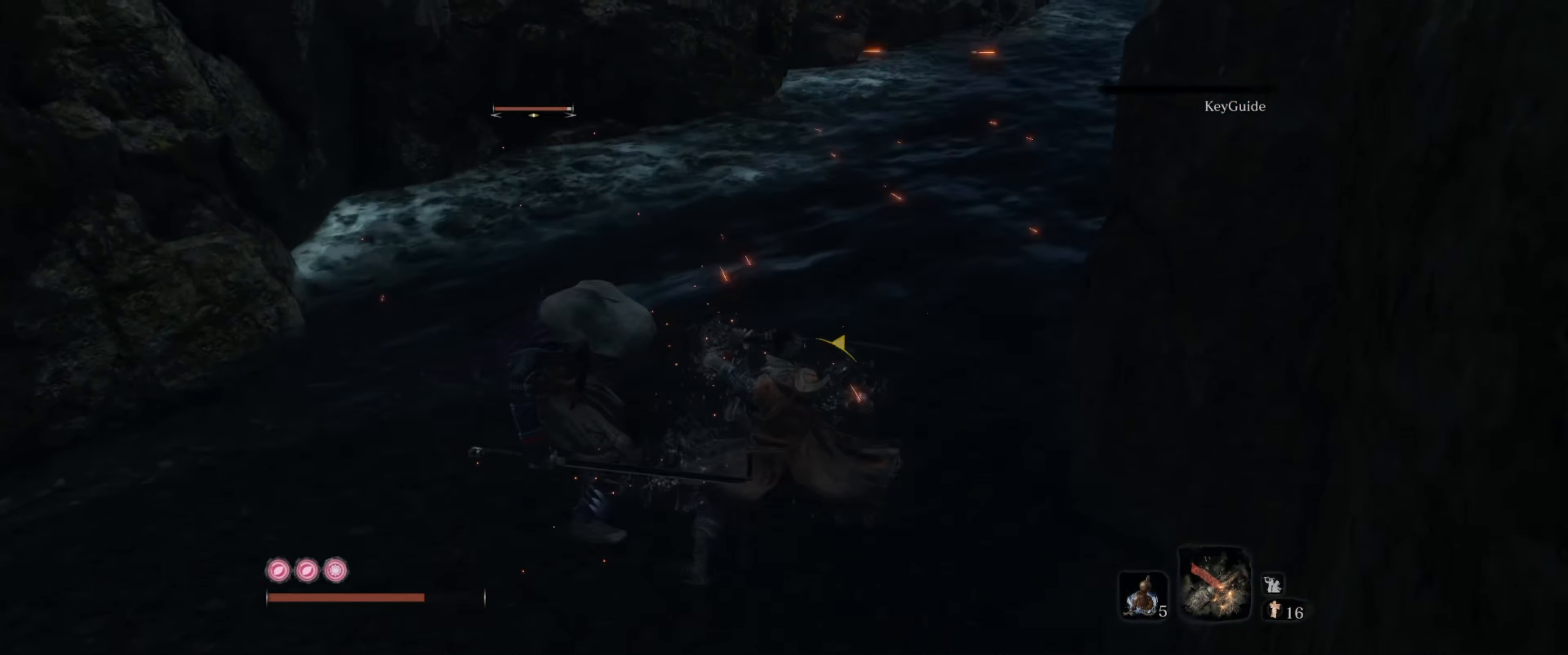
{"buttons": ["B"], "left_stick": "up", "right_stick": "center", "events": [[166, "left_stick", "up"]]}
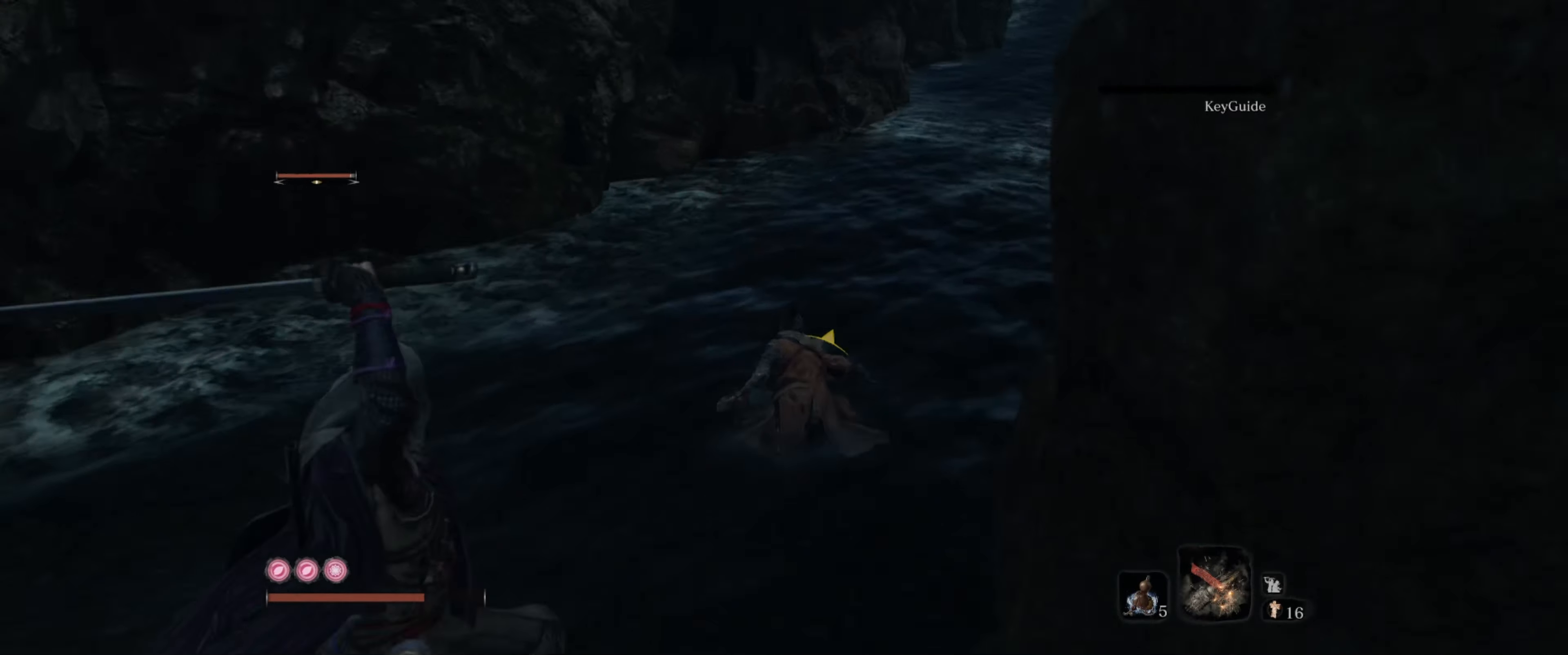
{"buttons": ["B"], "left_stick": "up", "right_stick": "down-right", "events": [[217, "right_stick", "right"], [383, "right_stick", "down-right"]]}
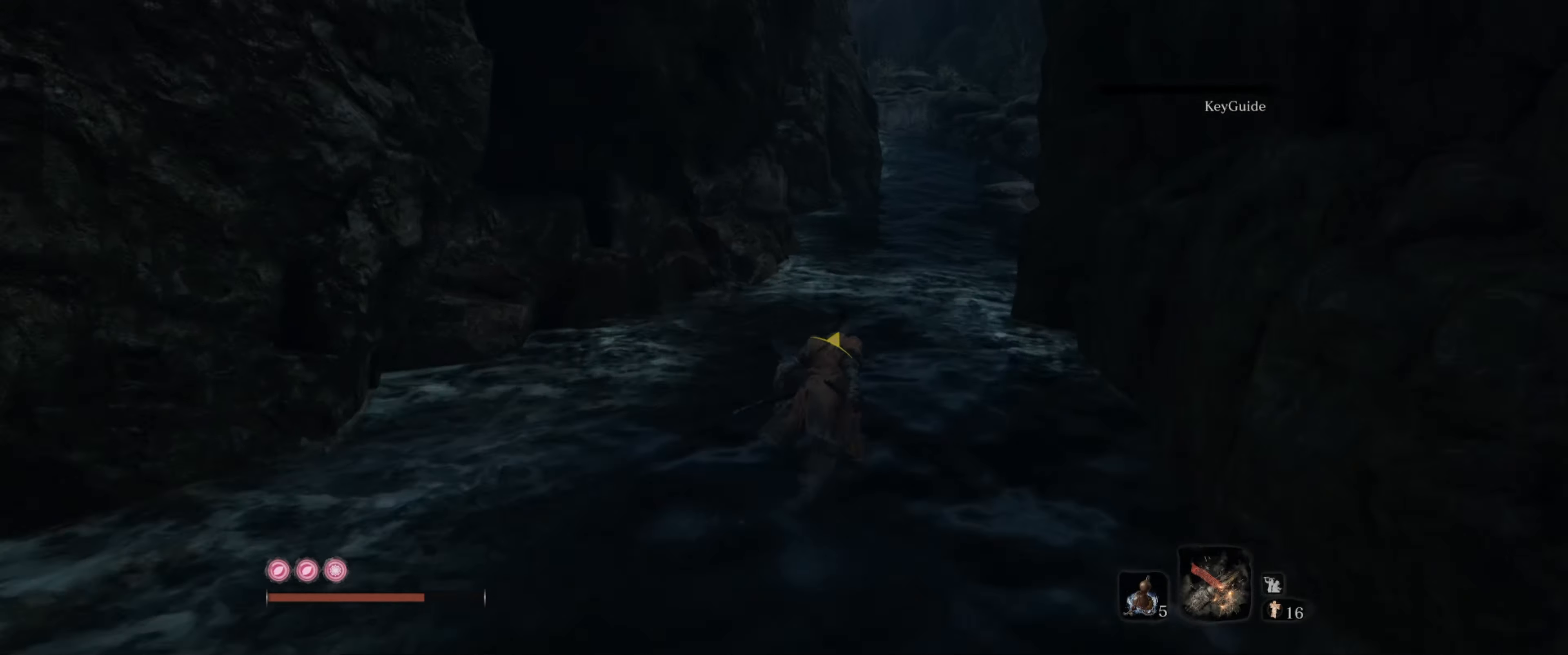
{"buttons": ["B"], "left_stick": "up", "right_stick": "center", "events": [[33, "right_stick", "center"], [183, "right_stick", "right"], [267, "right_stick", "center"]]}
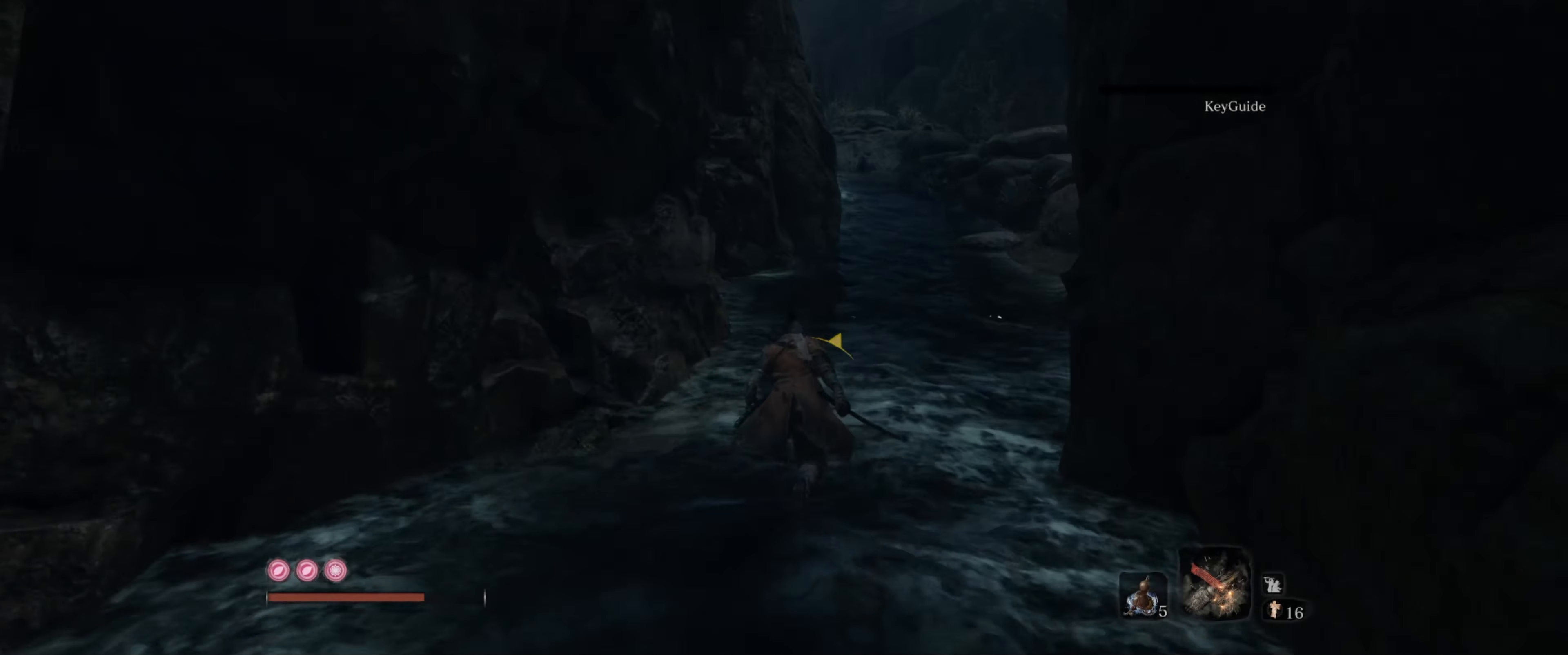
{"buttons": ["B"], "left_stick": "up", "right_stick": "center", "events": []}
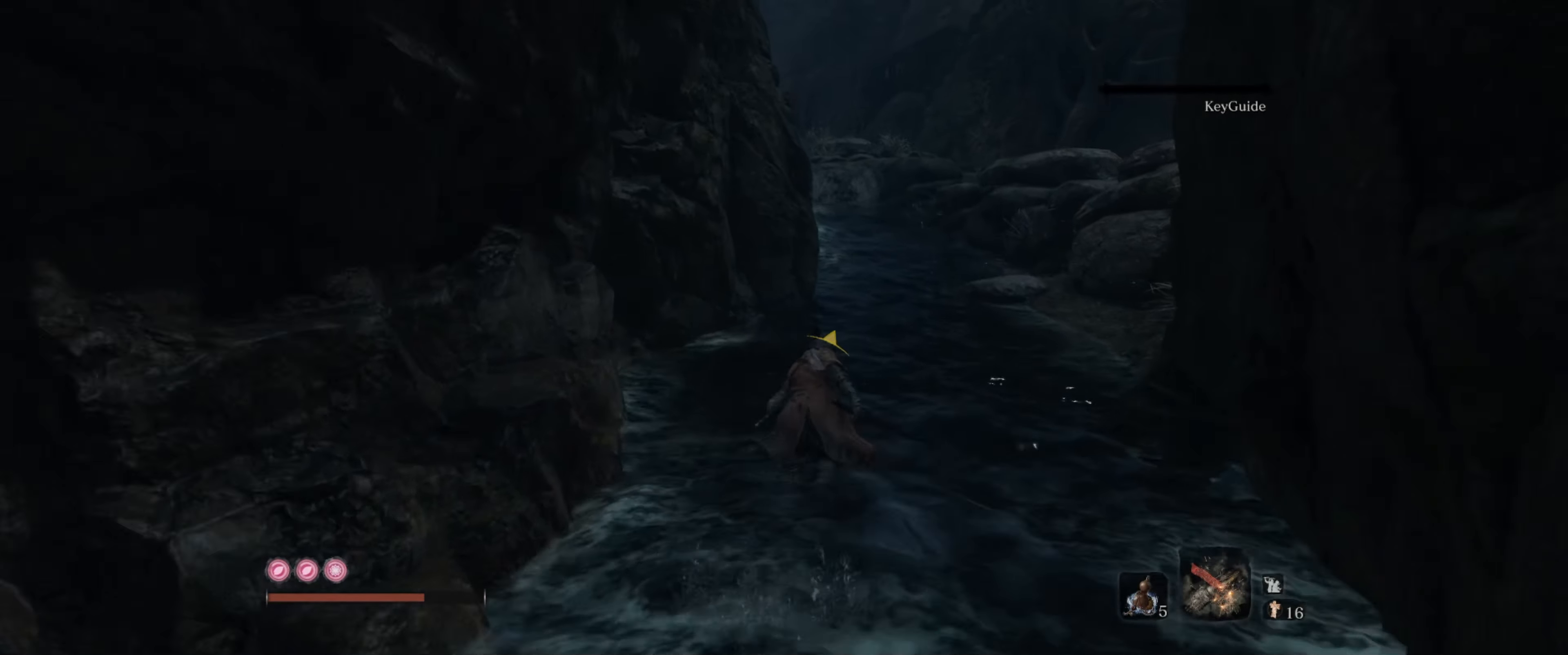
{"buttons": ["B"], "left_stick": "up", "right_stick": "center", "events": []}
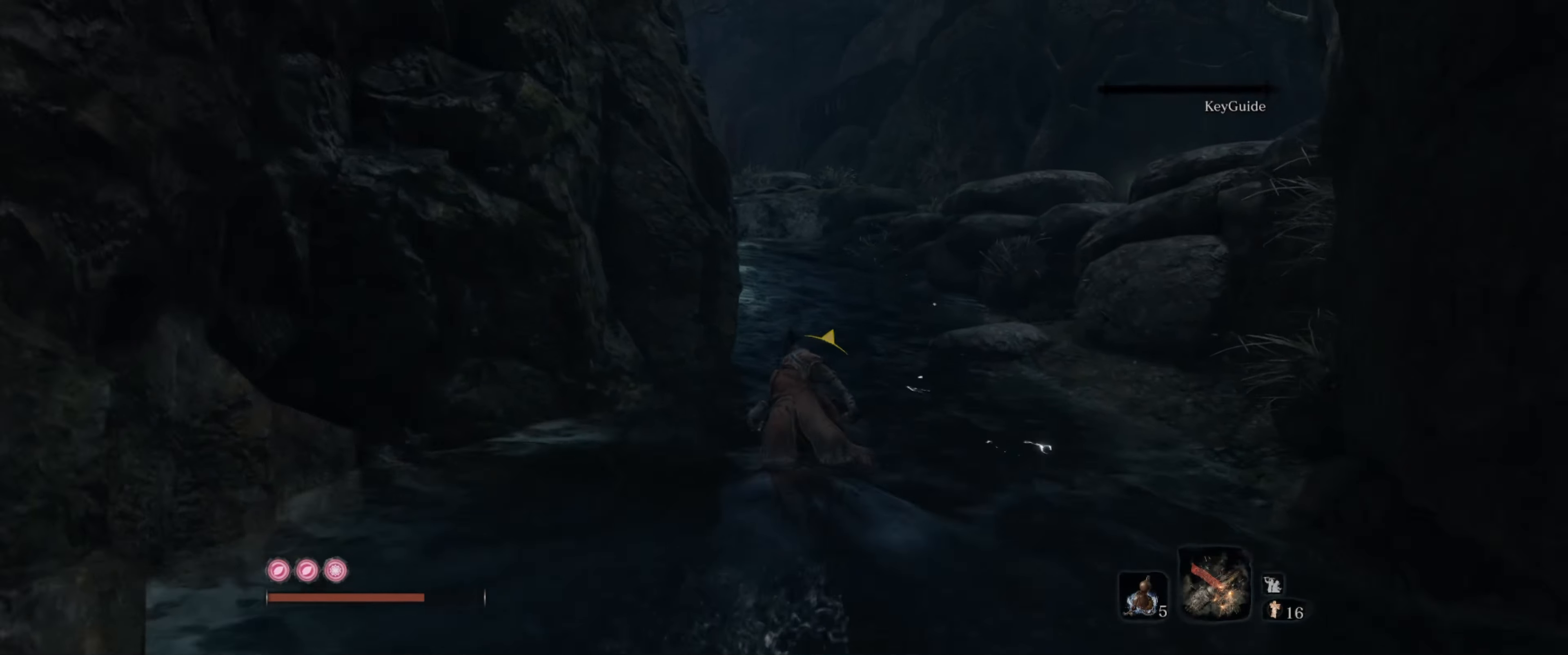
{"buttons": ["B"], "left_stick": "up", "right_stick": "center", "events": []}
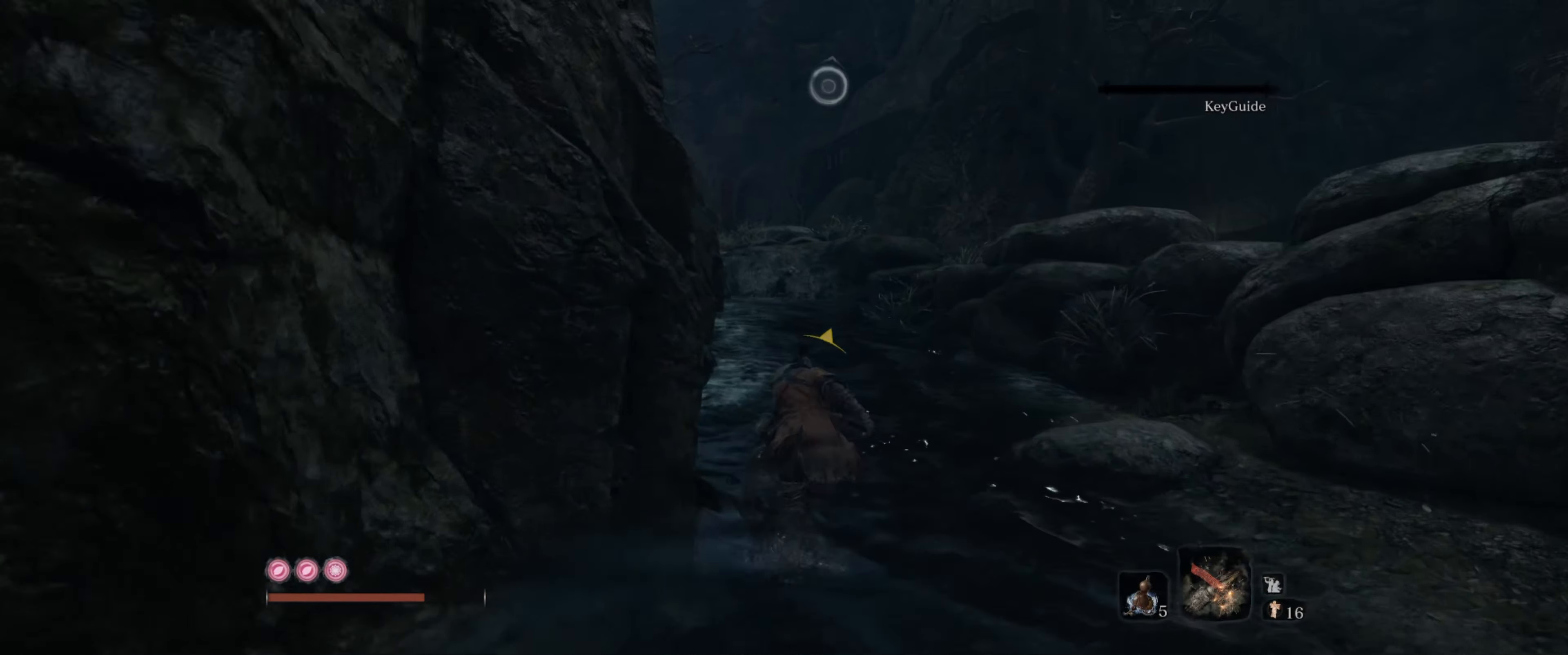
{"buttons": ["B"], "left_stick": "up", "right_stick": "center", "events": [[33, "right_stick", "left"], [417, "right_stick", "center"]]}
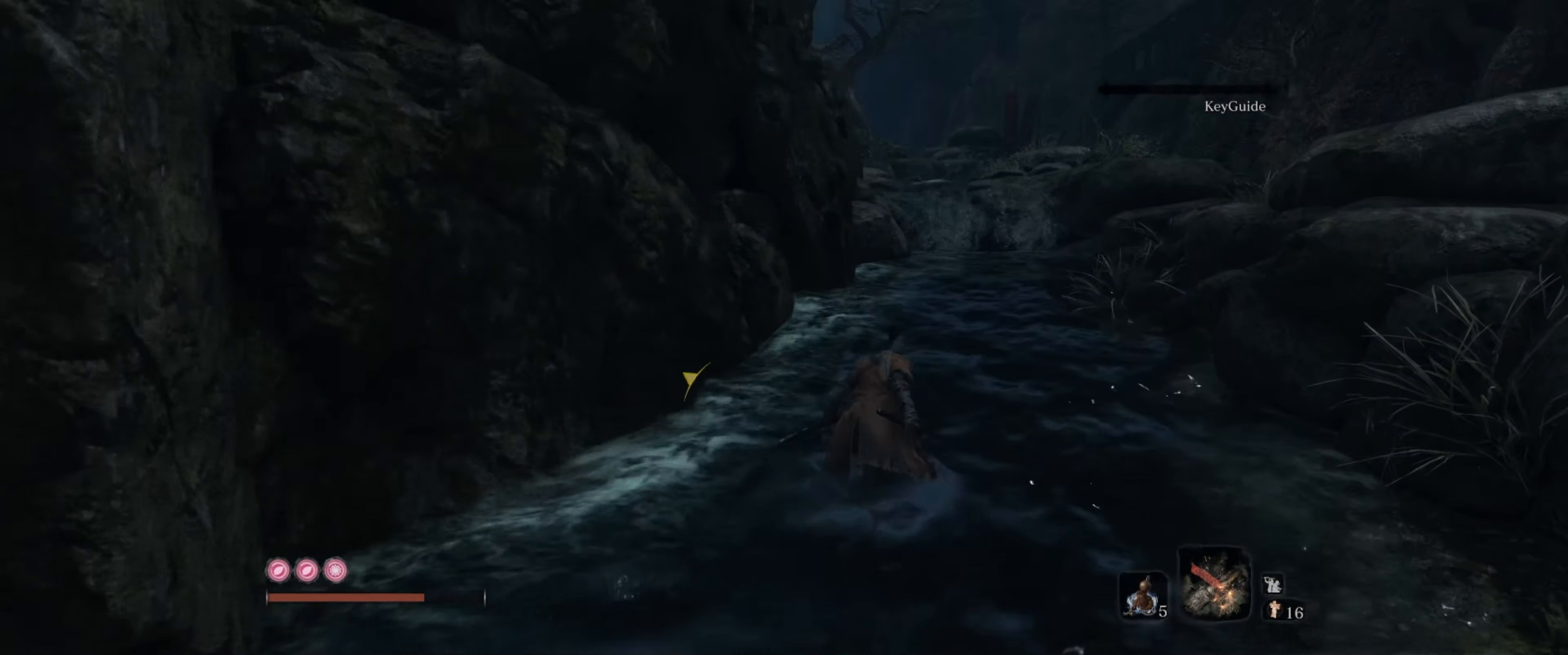
{"buttons": ["B"], "left_stick": "up", "right_stick": "center", "events": []}
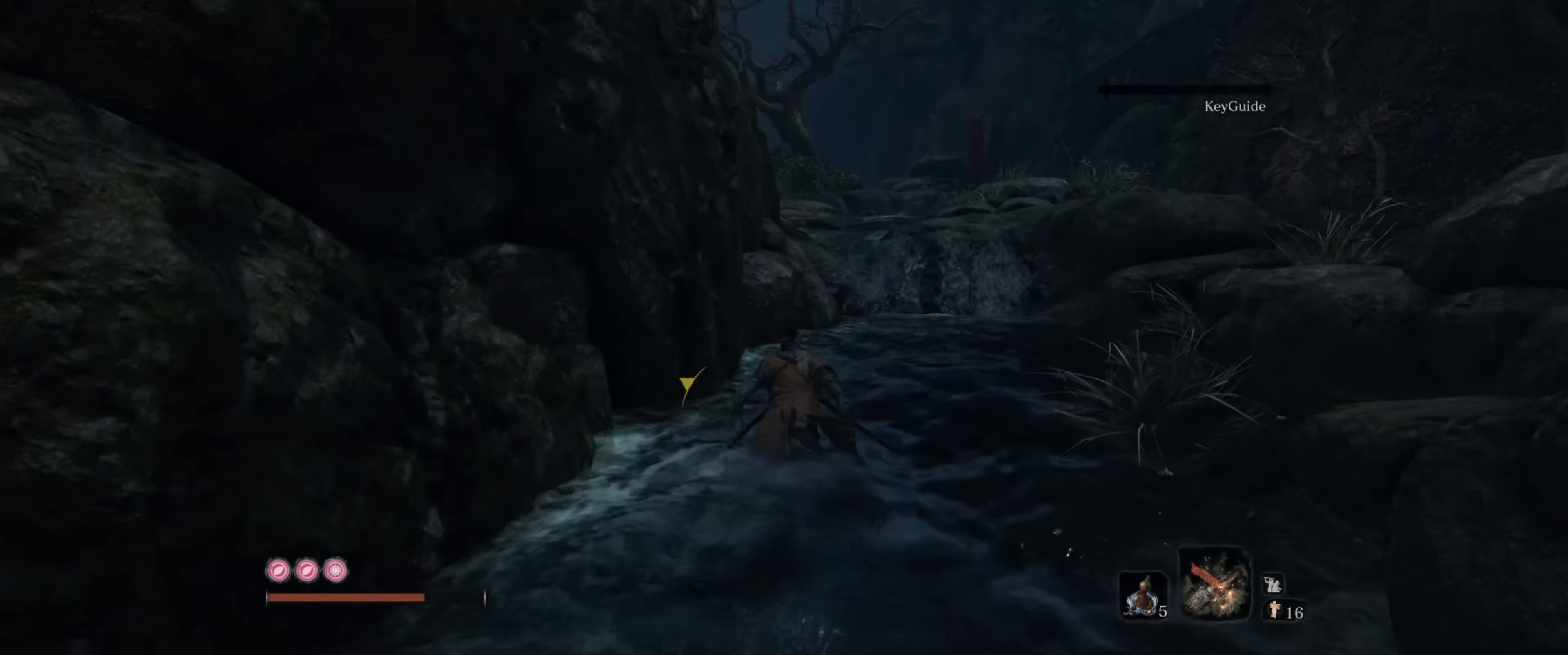
{"buttons": ["B"], "left_stick": "up", "right_stick": "center", "events": [[350, "A", "down"], [467, "A", "up"]]}
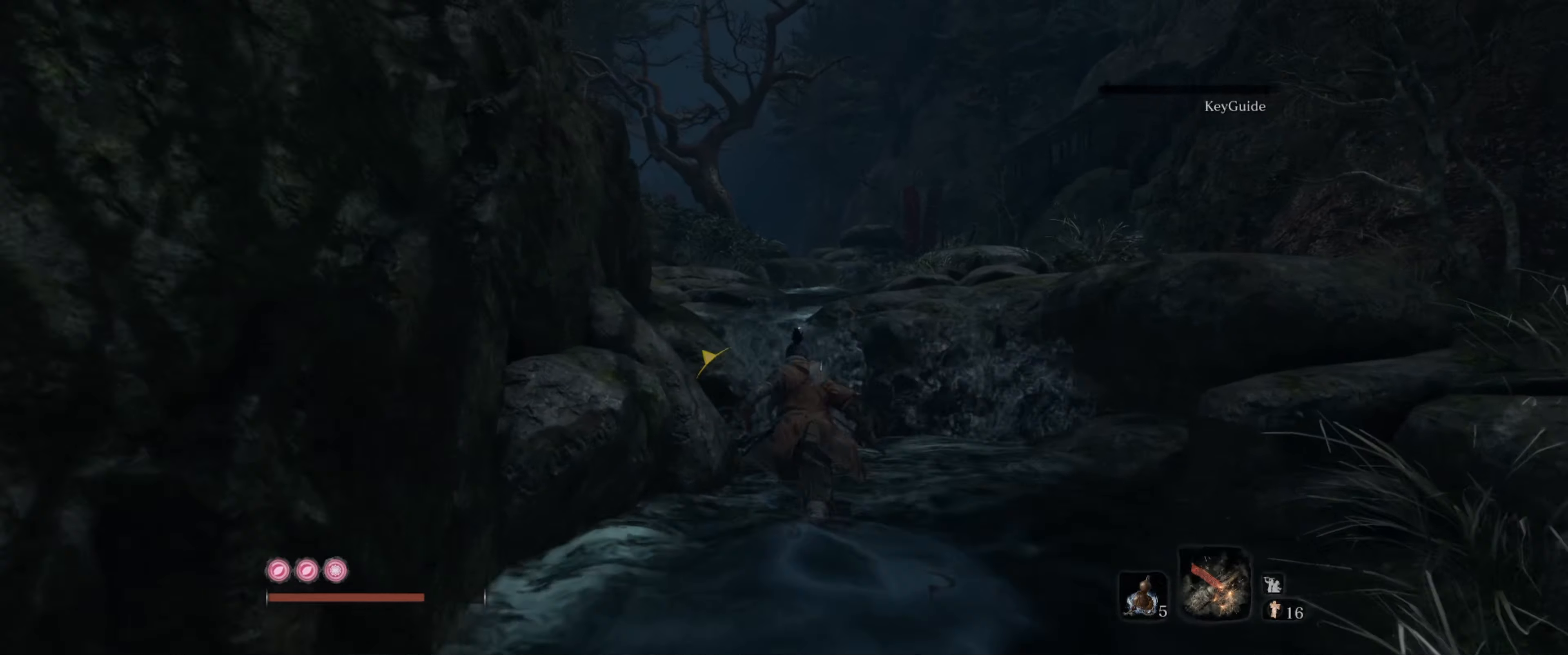
{"buttons": ["B"], "left_stick": "up", "right_stick": "left", "events": [[67, "right_stick", "left"]]}
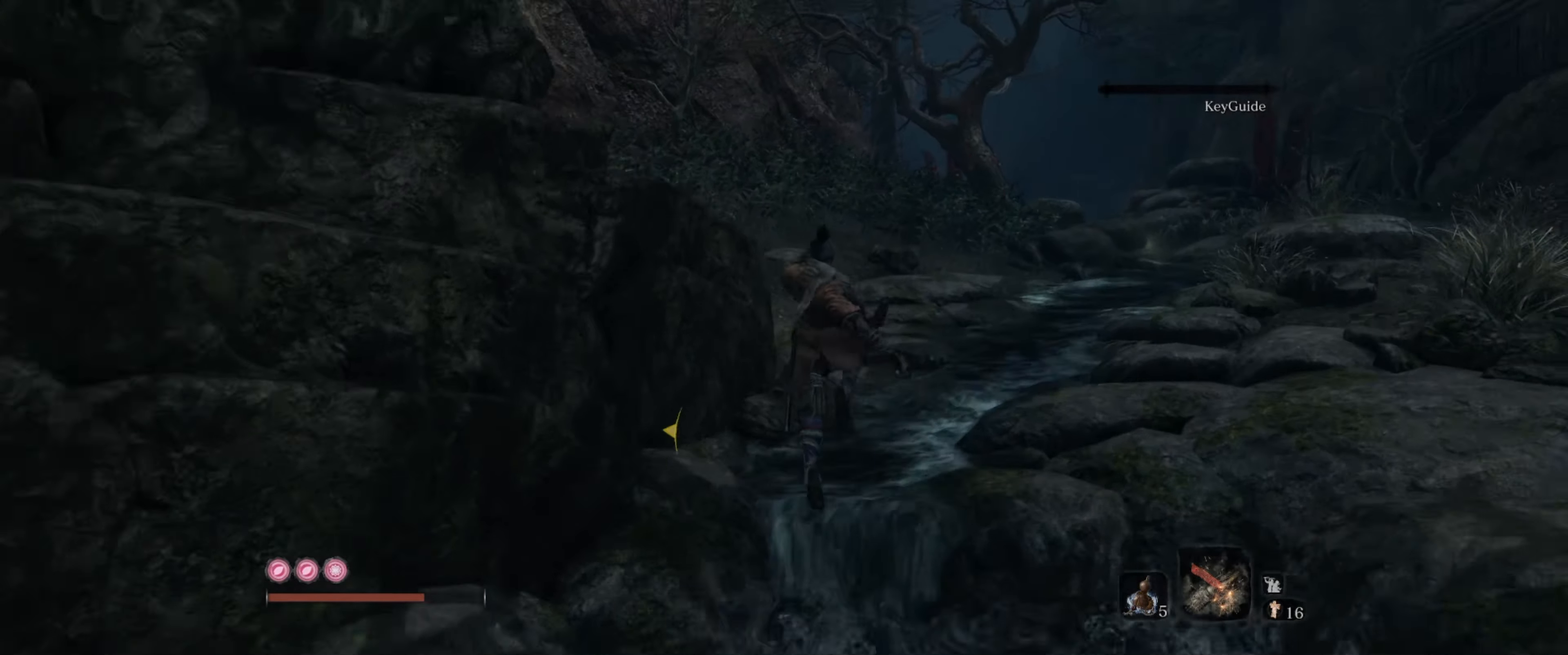
{"buttons": ["B"], "left_stick": "up-right", "right_stick": "left", "events": [[17, "right_stick", "center"], [200, "right_stick", "left"], [367, "left_stick", "up-right"]]}
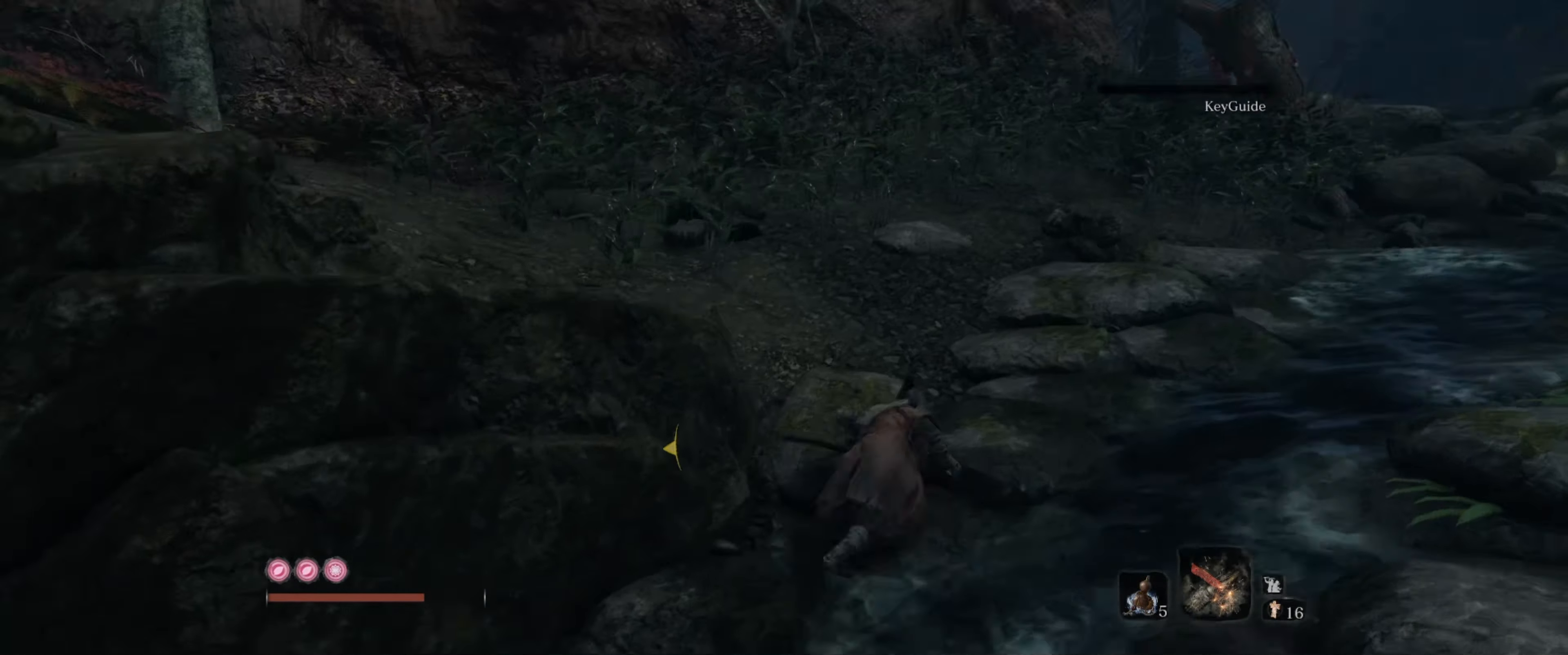
{"buttons": ["B"], "left_stick": "up", "right_stick": "left", "events": [[84, "left_stick", "up"]]}
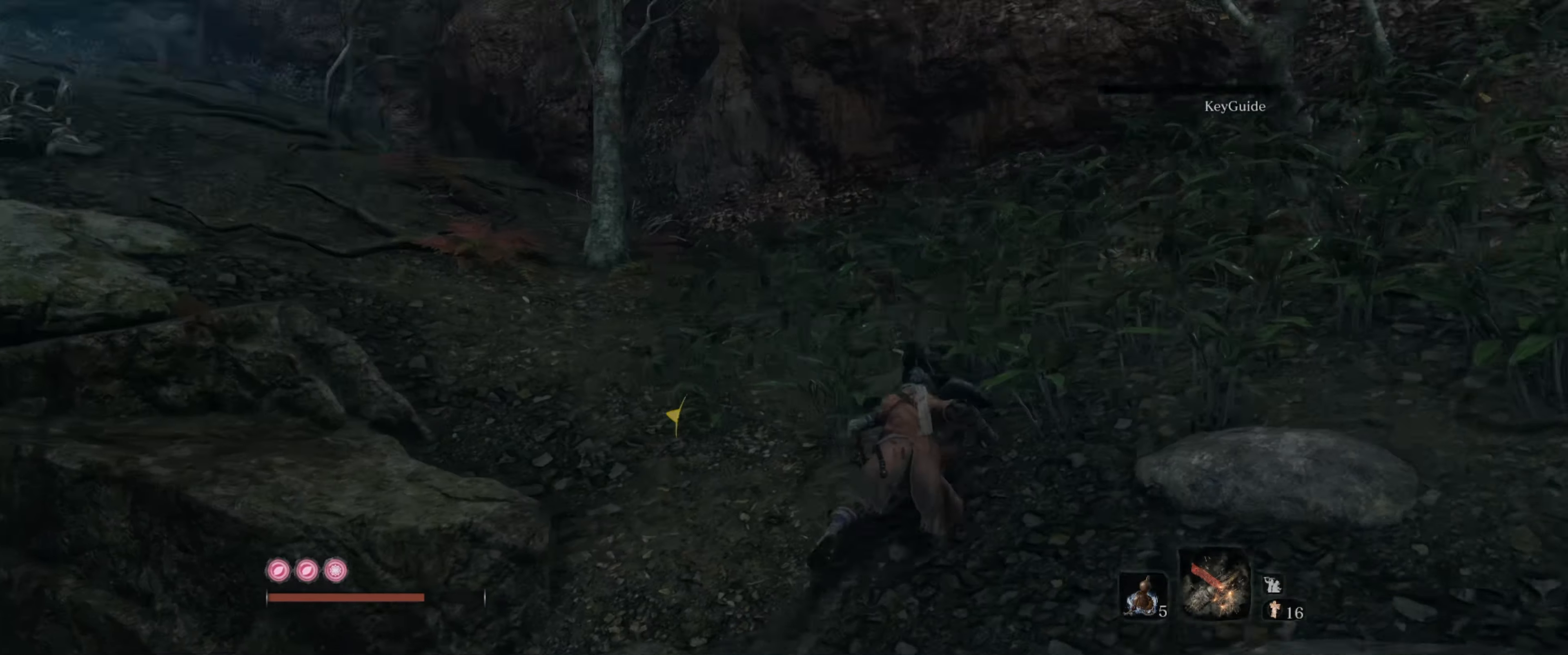
{"buttons": ["B"], "left_stick": "up", "right_stick": "center", "events": [[300, "right_stick", "center"]]}
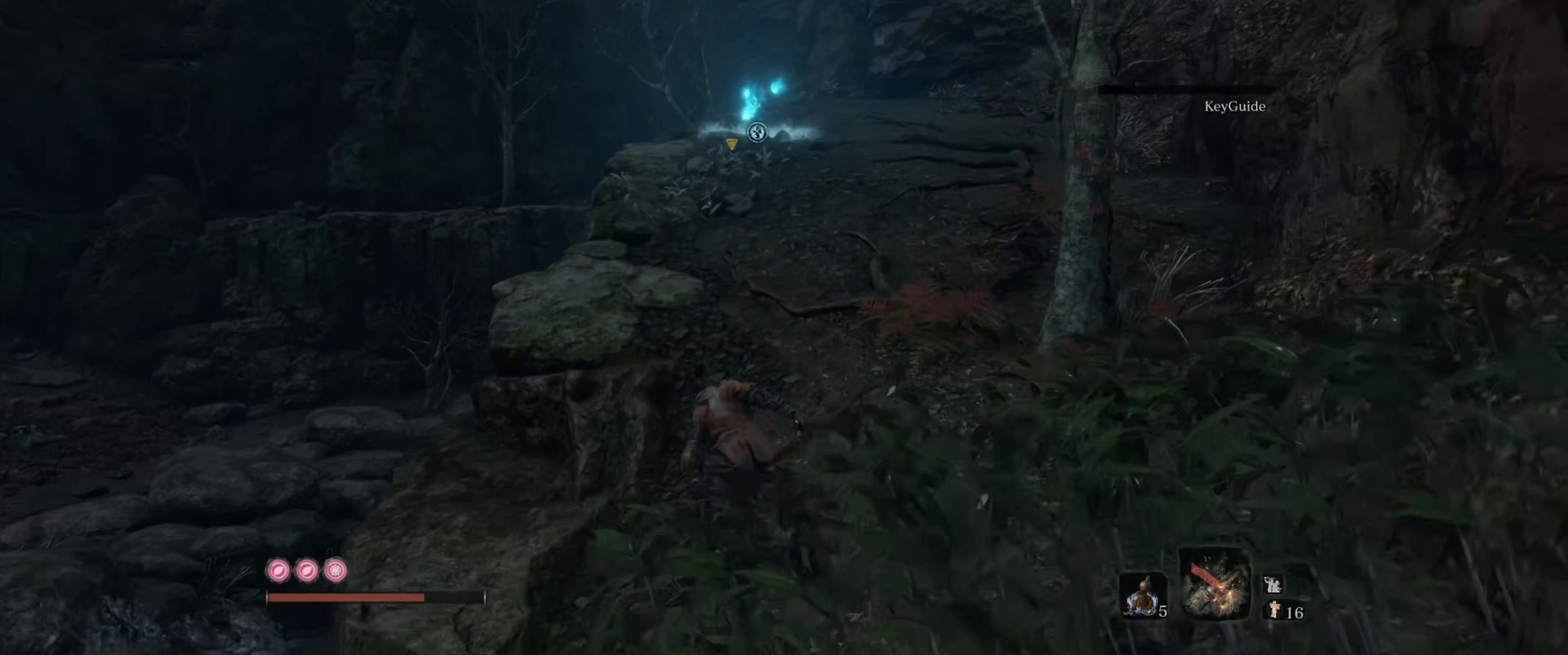
{"buttons": ["B"], "left_stick": "up", "right_stick": "center", "events": []}
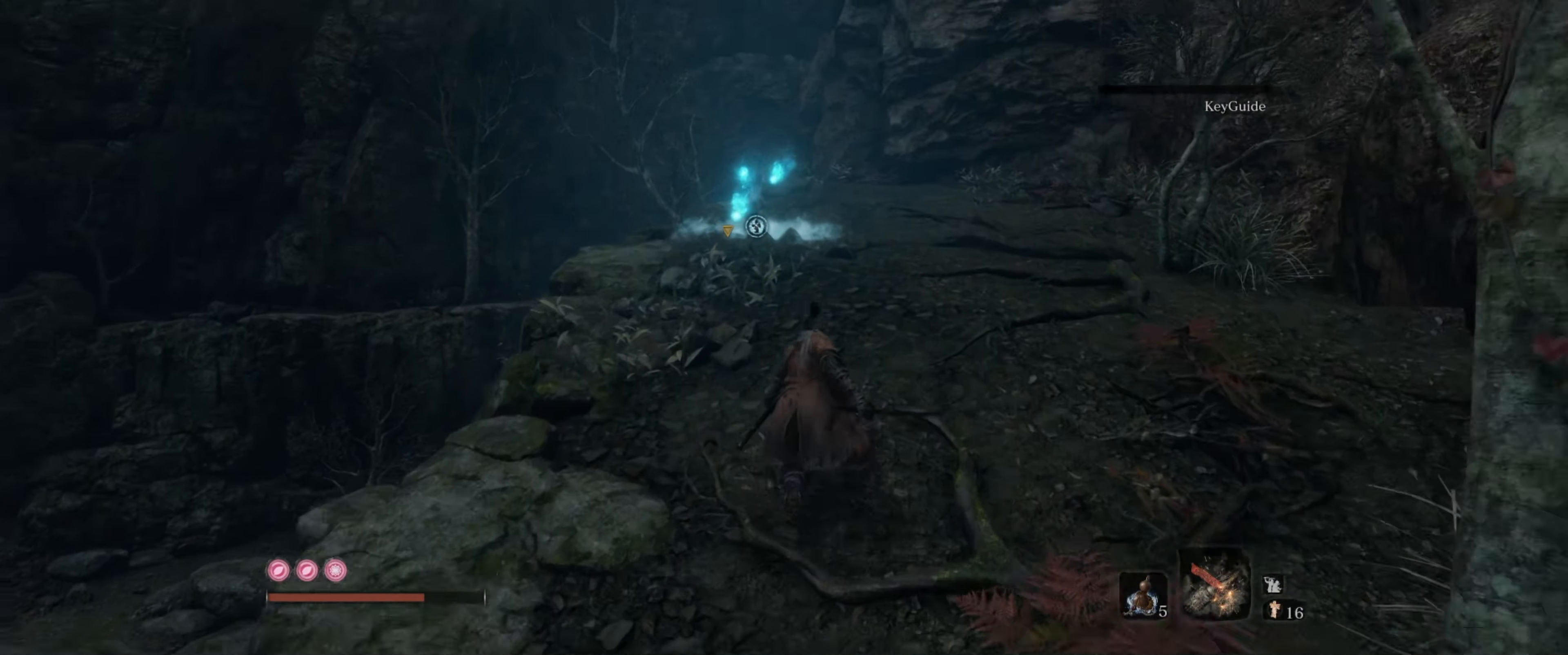
{"buttons": [], "left_stick": "up", "right_stick": "center", "events": [[367, "B", "up"]]}
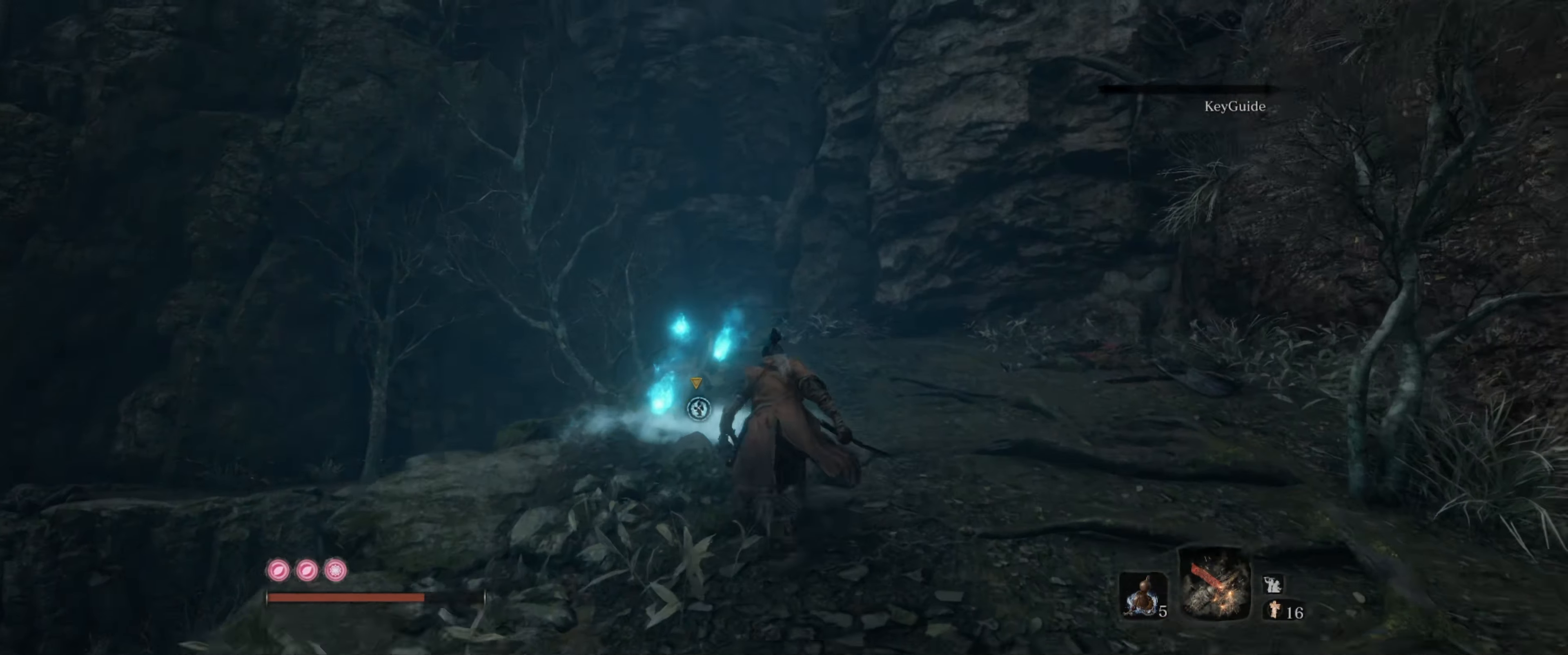
{"buttons": [], "left_stick": "up", "right_stick": "center", "events": [[334, "X", "down"], [450, "X", "up"]]}
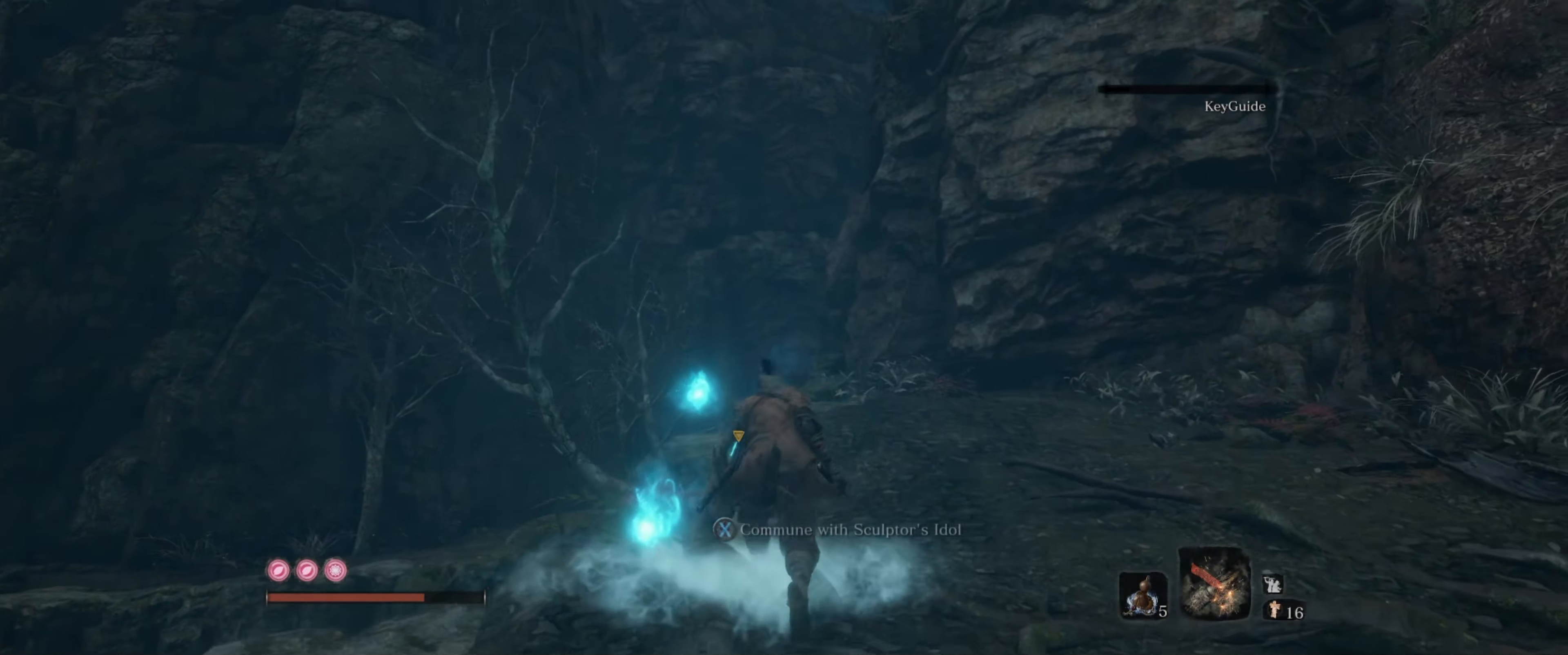
{"buttons": [], "left_stick": "center", "right_stick": "right", "events": [[17, "left_stick", "center"], [67, "X", "down"], [167, "X", "up"], [467, "right_stick", "right"]]}
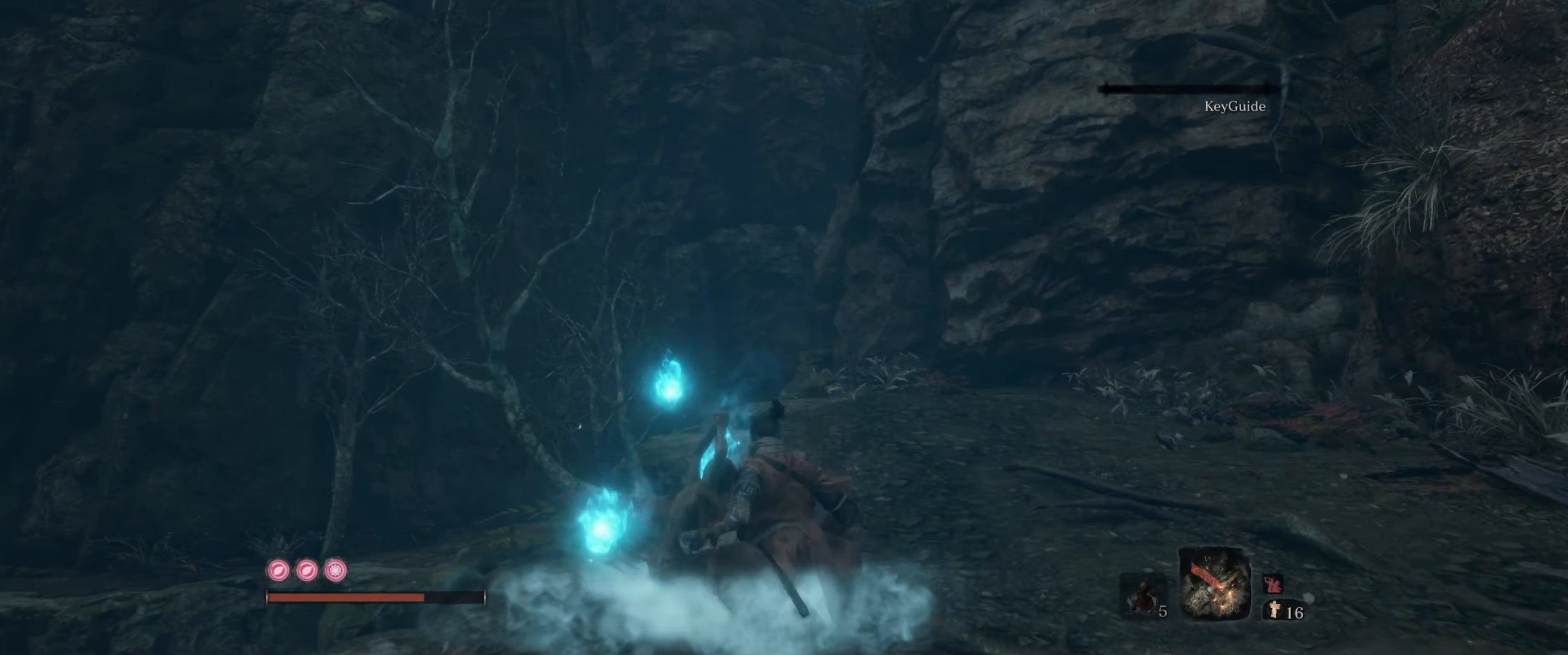
{"buttons": [], "left_stick": "center", "right_stick": "center", "events": [[200, "right_stick", "center"]]}
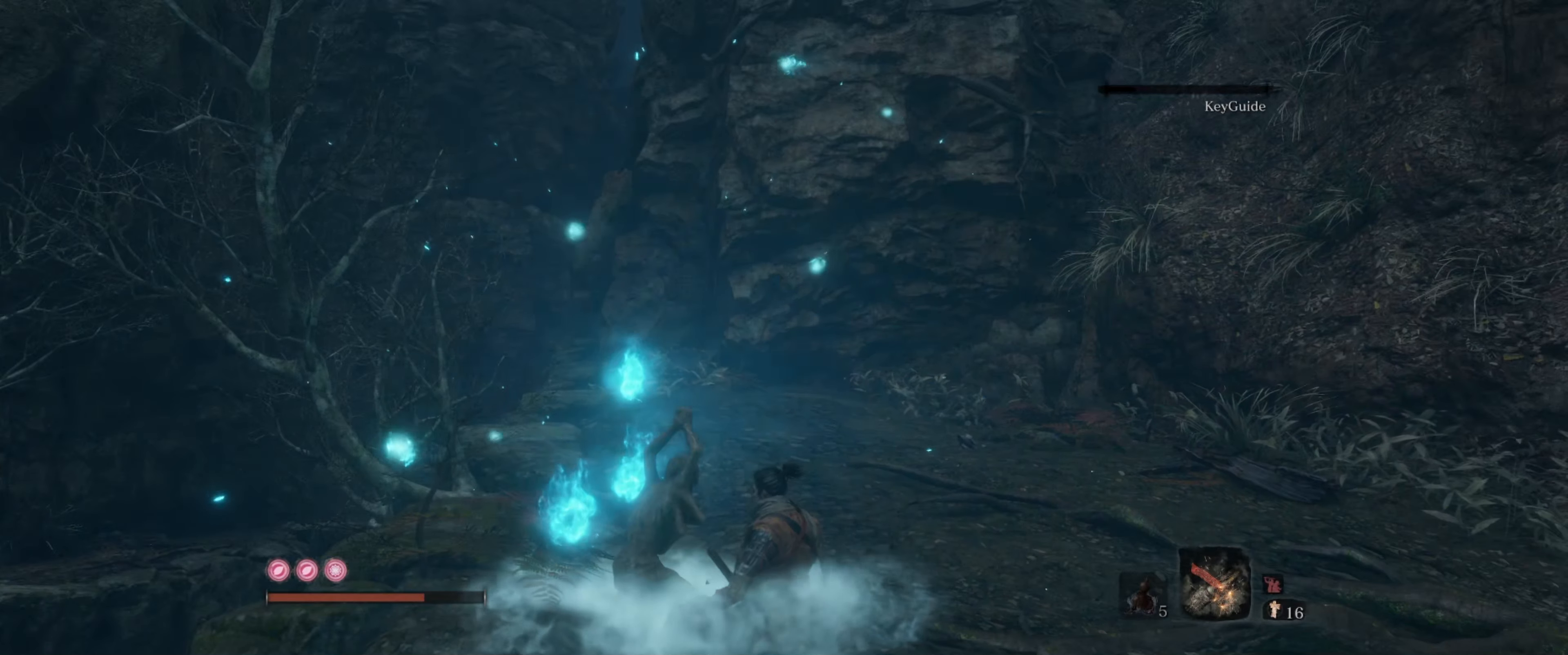
{"buttons": [], "left_stick": "center", "right_stick": "center", "events": []}
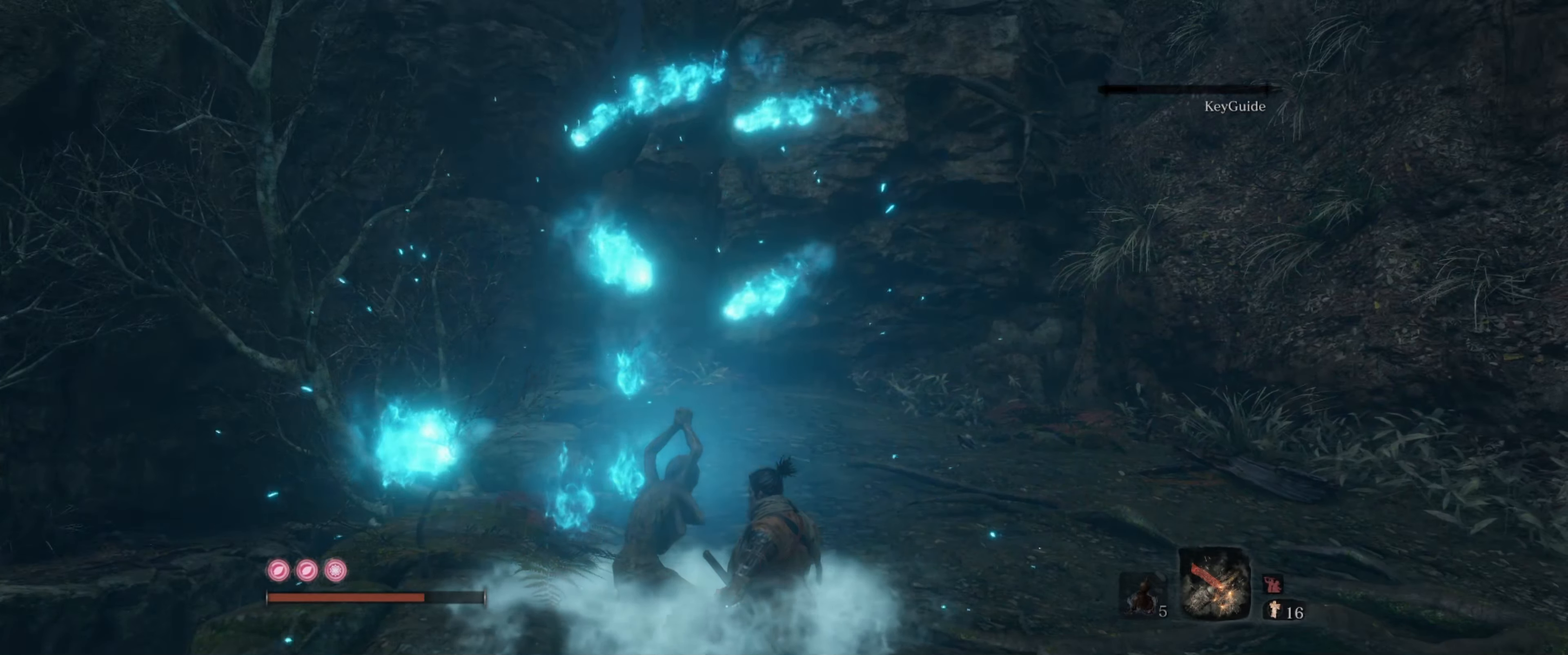
{"buttons": [], "left_stick": "center", "right_stick": "center", "events": []}
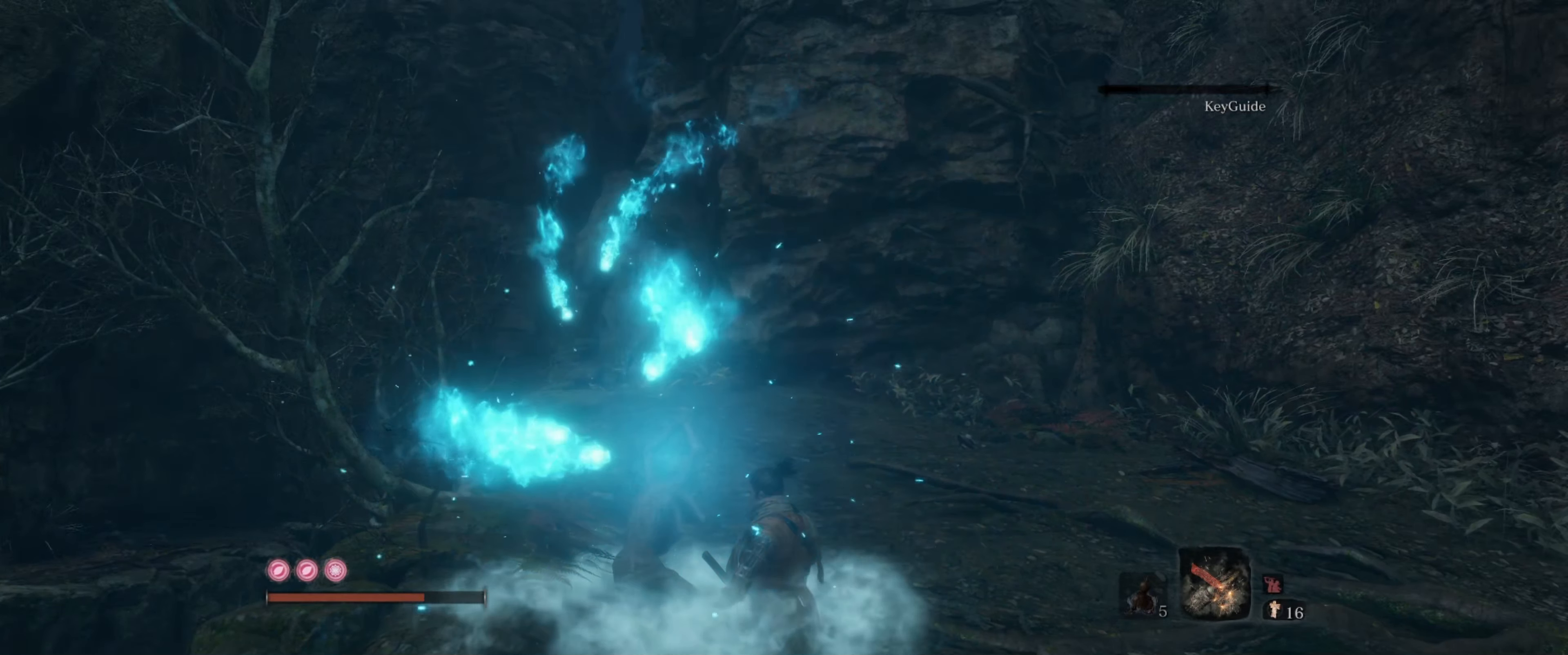
{"buttons": [], "left_stick": "center", "right_stick": "center", "events": []}
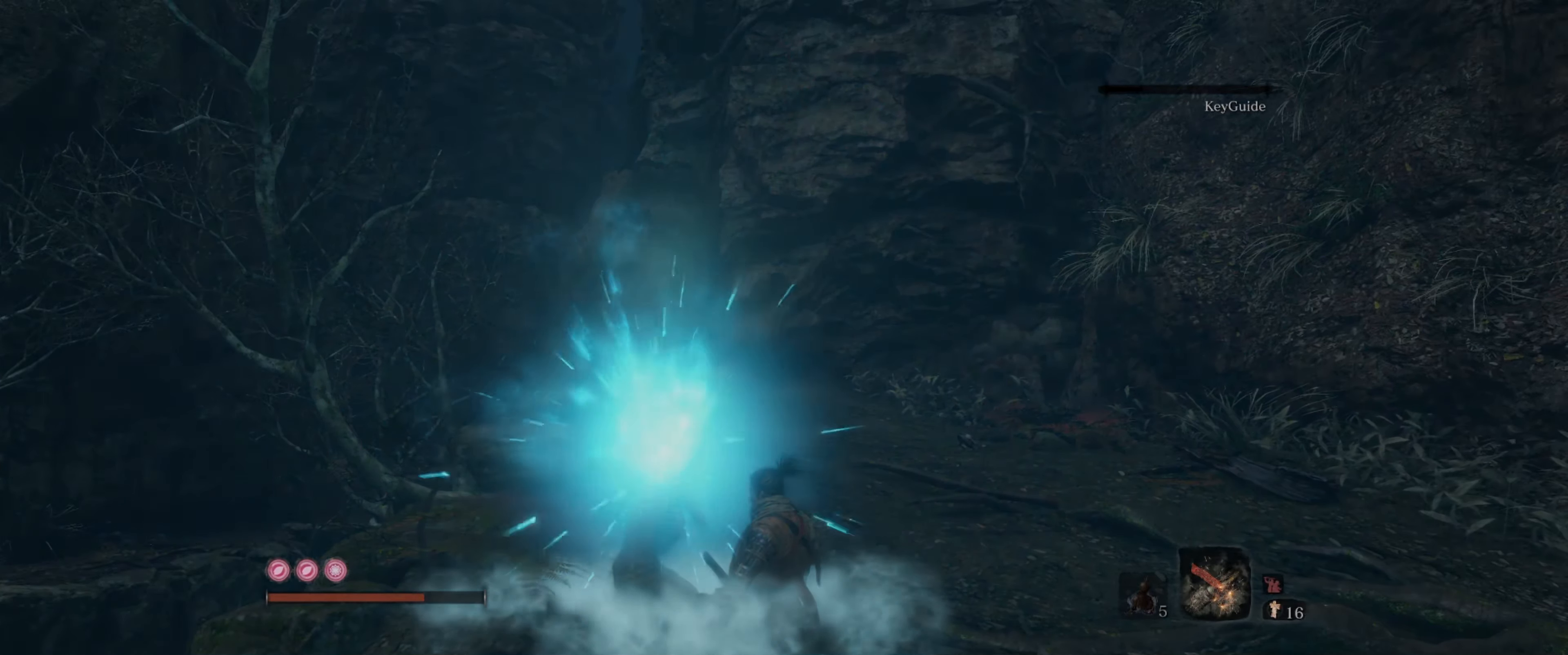
{"buttons": [], "left_stick": "center", "right_stick": "center", "events": []}
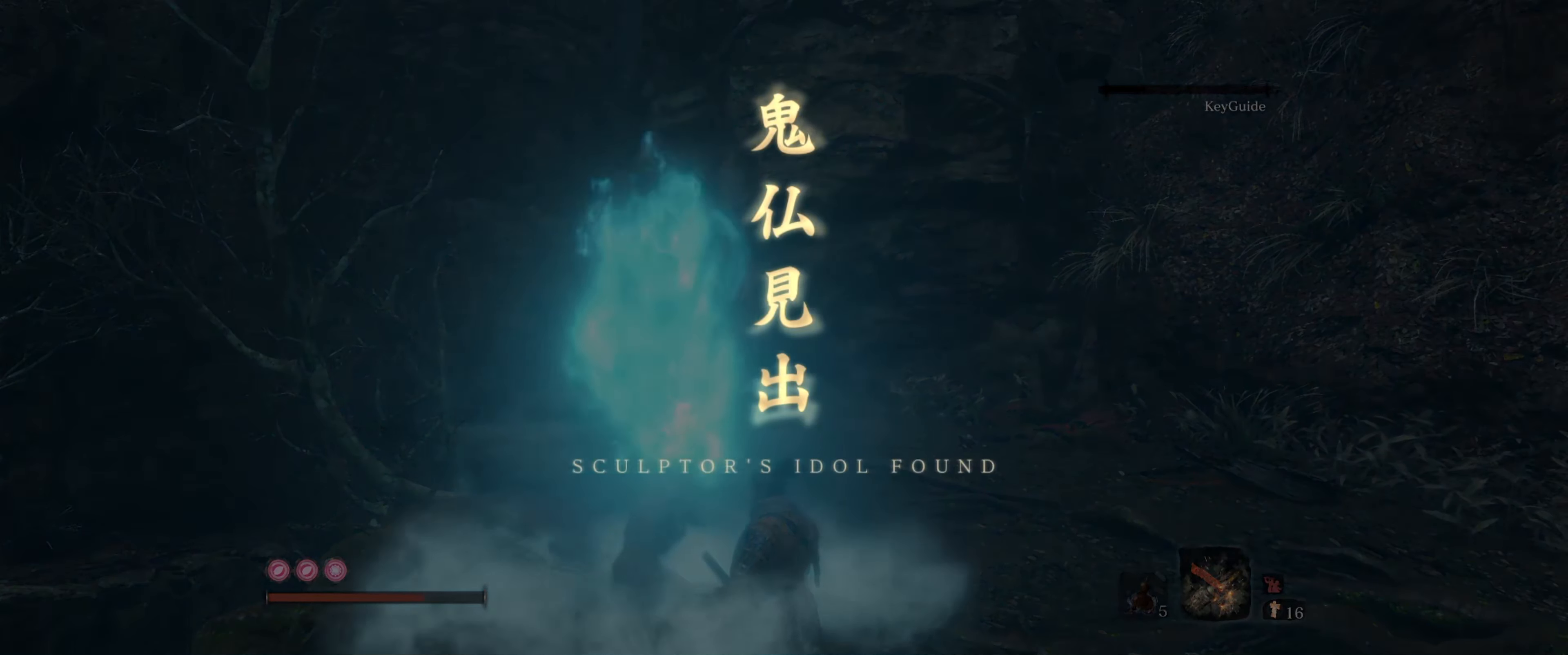
{"buttons": ["A"], "left_stick": "center", "right_stick": "center", "events": [[433, "A", "down"]]}
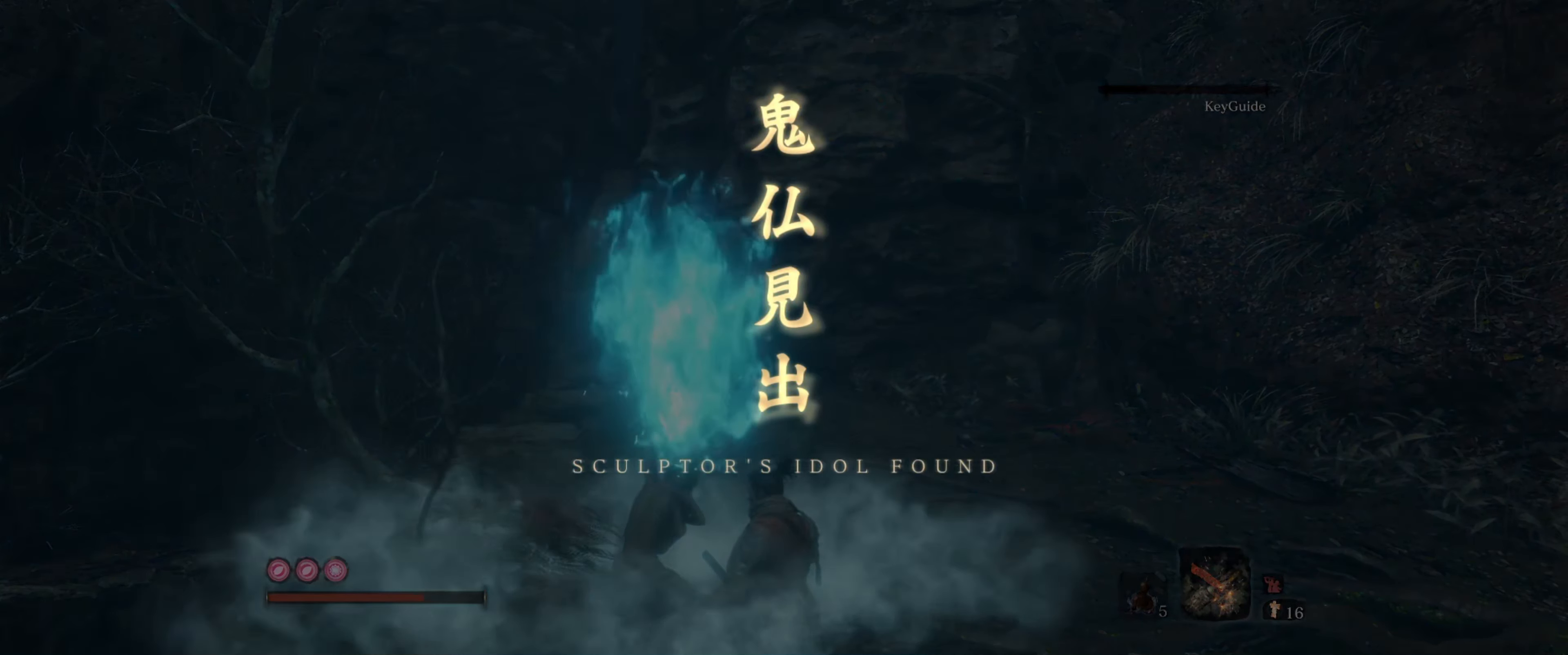
{"buttons": [], "left_stick": "center", "right_stick": "center", "events": [[16, "A", "up"]]}
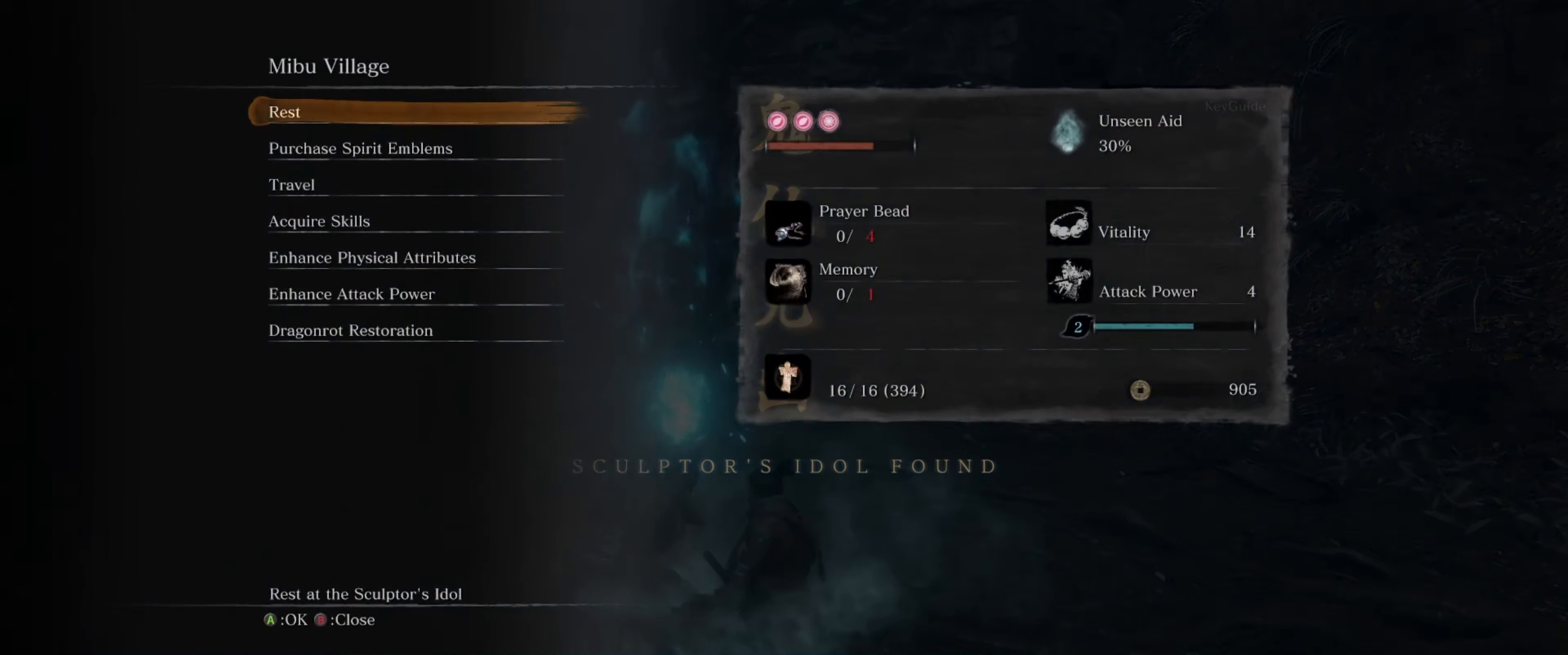
{"buttons": [], "left_stick": "center", "right_stick": "center", "events": [[150, "A", "down"], [266, "A", "up"]]}